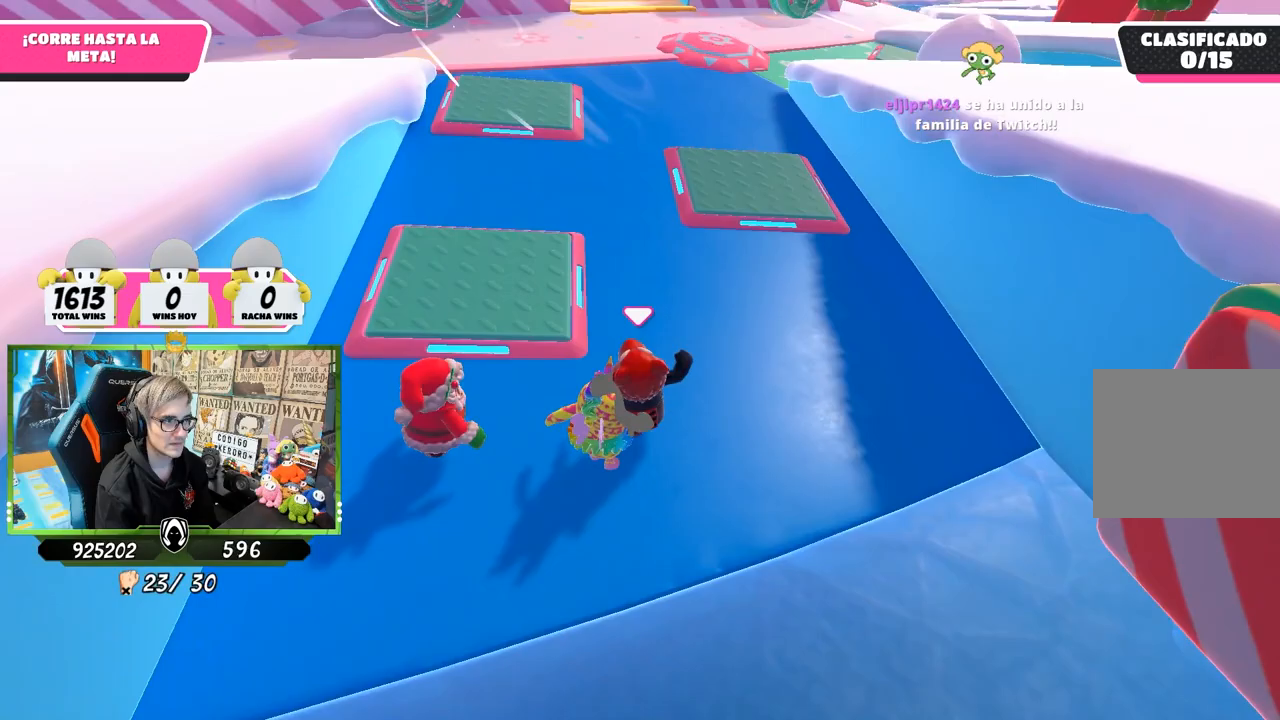
Gameplay with a controller (PlayStation layout); each line is a JSON object with the inputs held at the frame after it. "events" lists button and stick changes between this image and that frame as [ms after this image, input, new state], when the widget could be followed in between.
{"buttons": [], "left_stick": "up", "right_stick": "center", "events": [[100, "right_stick", "center"]]}
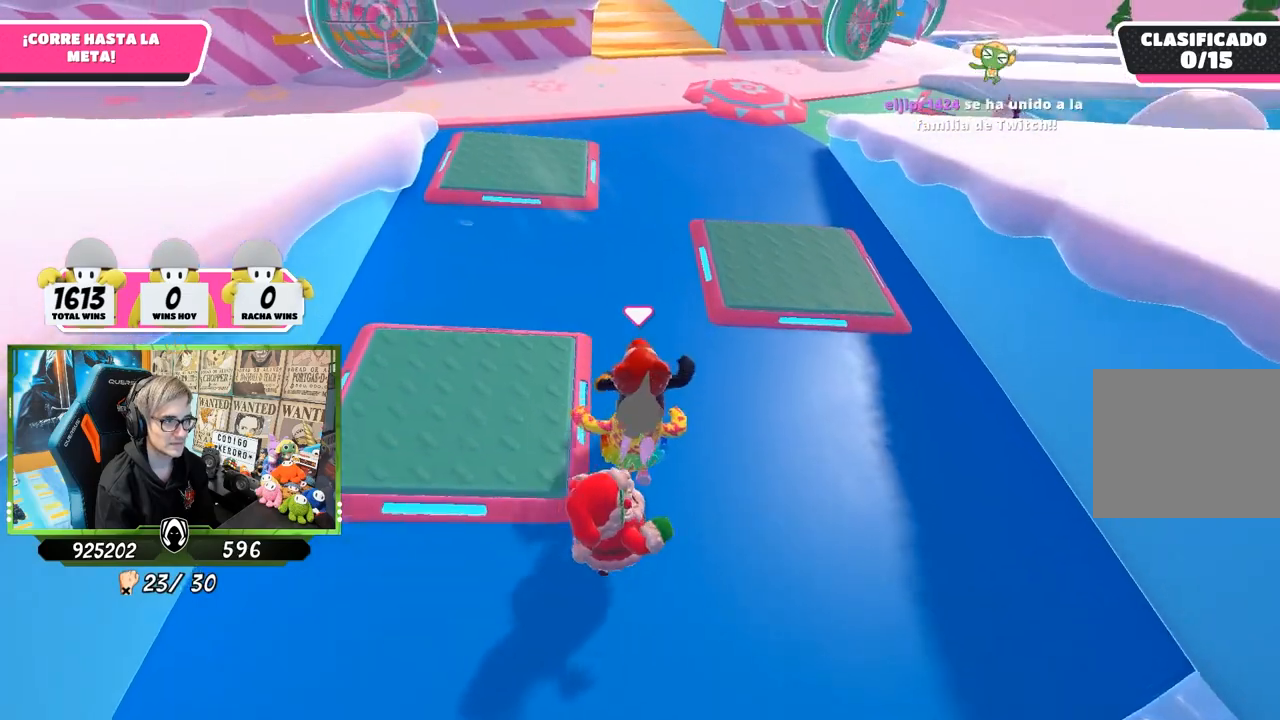
{"buttons": [], "left_stick": "up", "right_stick": "center", "events": [[150, "right_stick", "down-left"], [383, "right_stick", "center"]]}
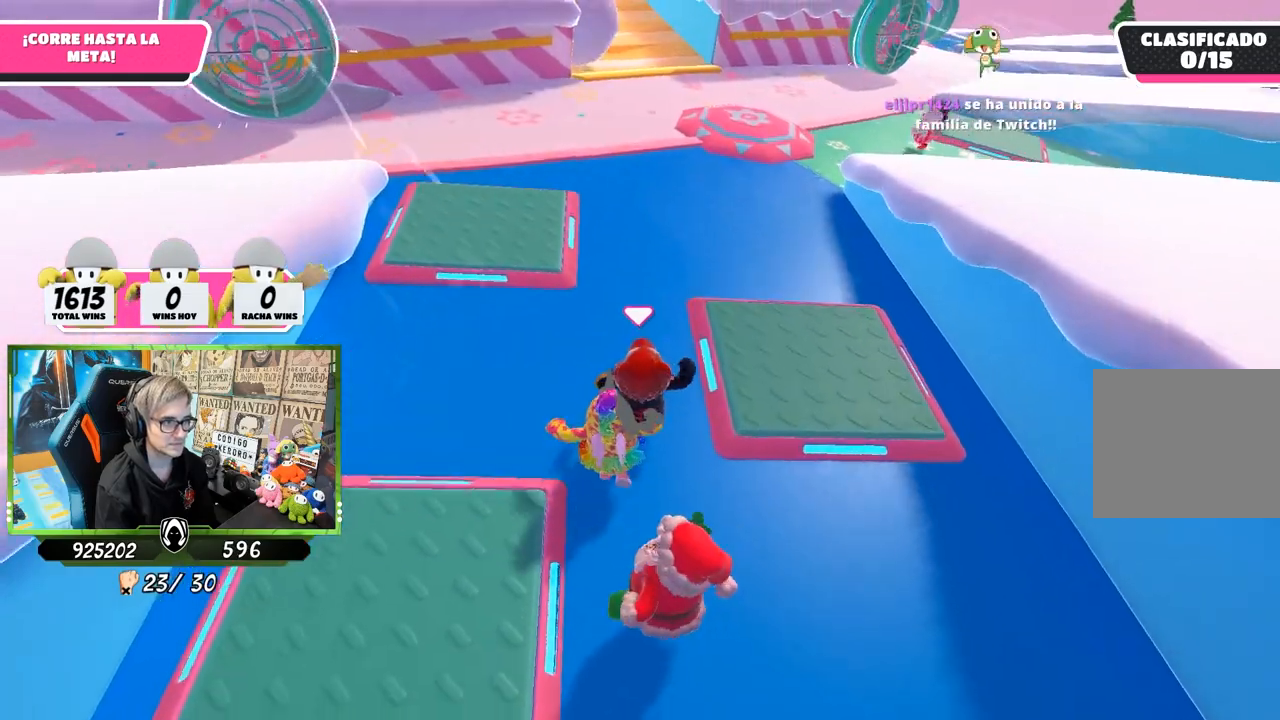
{"buttons": [], "left_stick": "up", "right_stick": "center", "events": [[150, "right_stick", "up"], [367, "right_stick", "center"]]}
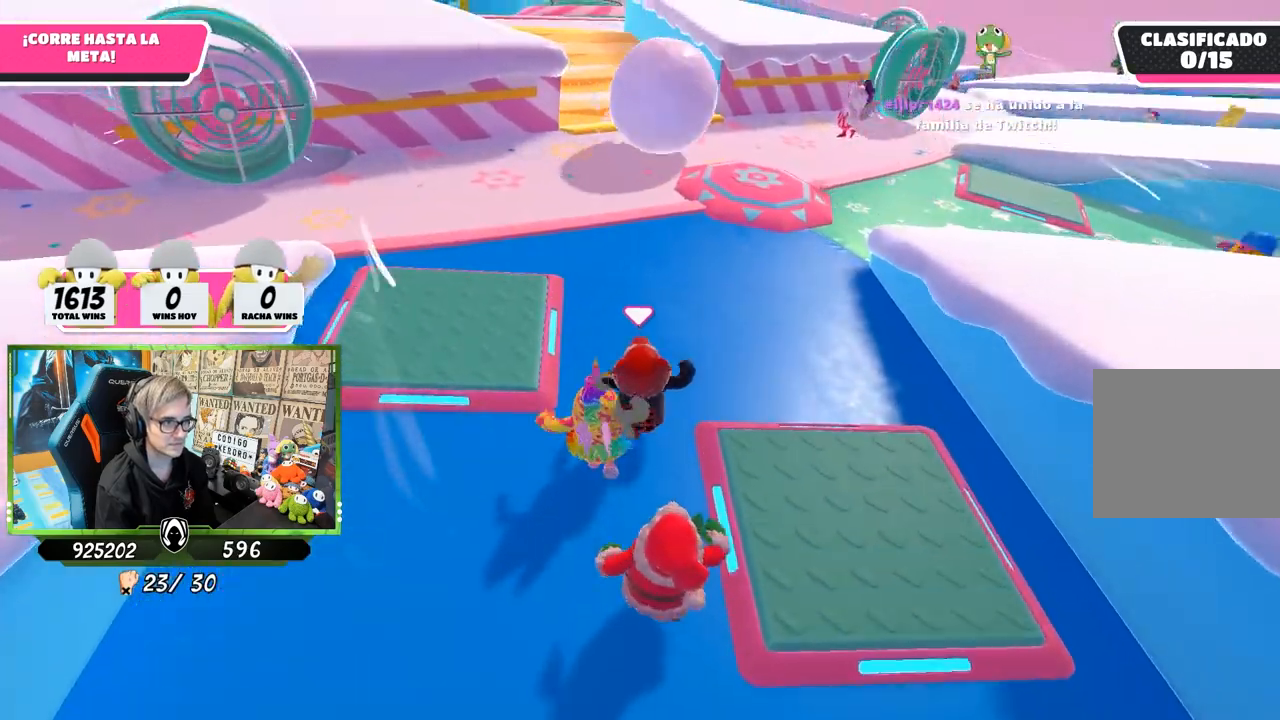
{"buttons": [], "left_stick": "up", "right_stick": "center", "events": [[133, "right_stick", "up"], [333, "right_stick", "center"]]}
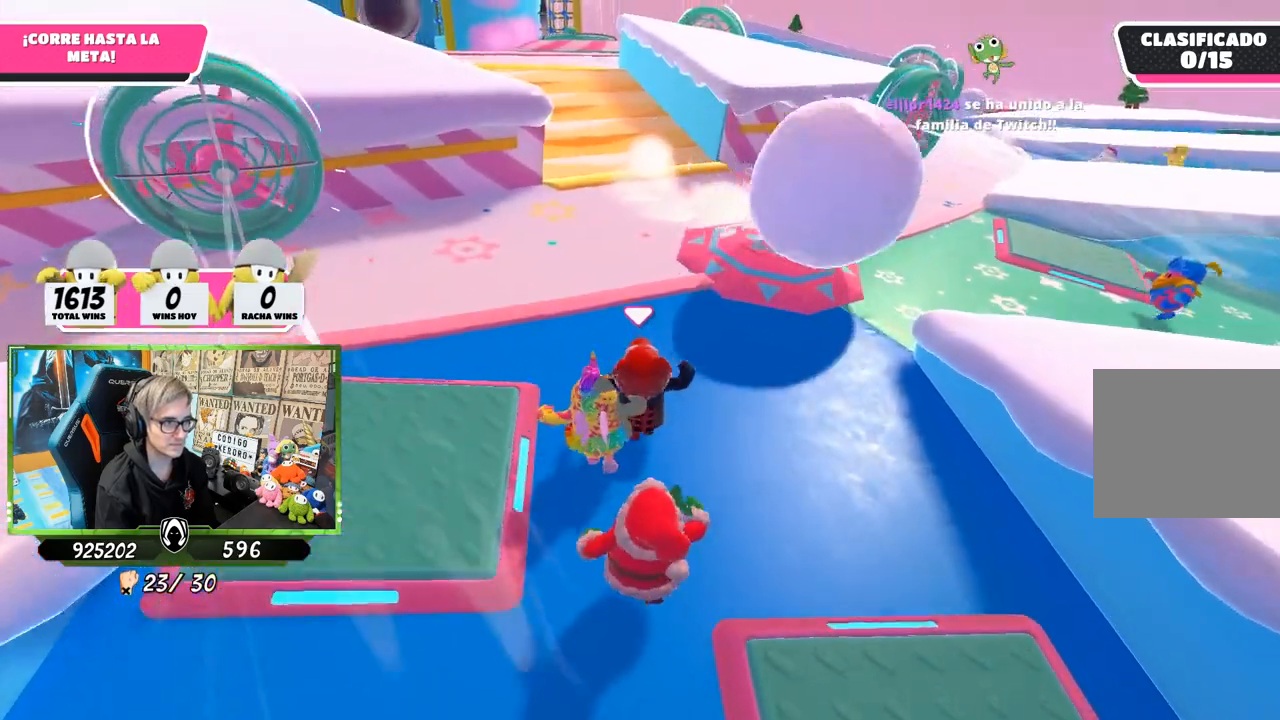
{"buttons": [], "left_stick": "up", "right_stick": "center", "events": [[117, "right_stick", "up-left"], [267, "right_stick", "center"]]}
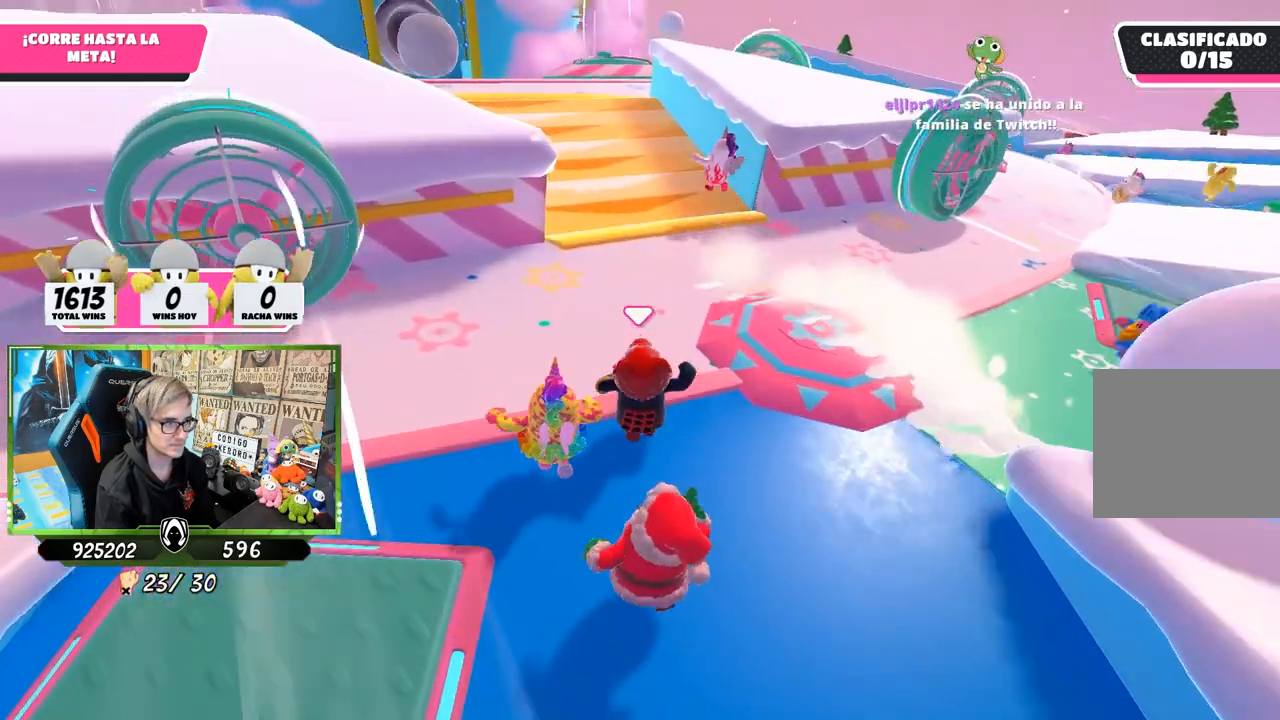
{"buttons": [], "left_stick": "up-right", "right_stick": "down-left", "events": [[450, "right_stick", "down-left"], [467, "left_stick", "up-right"]]}
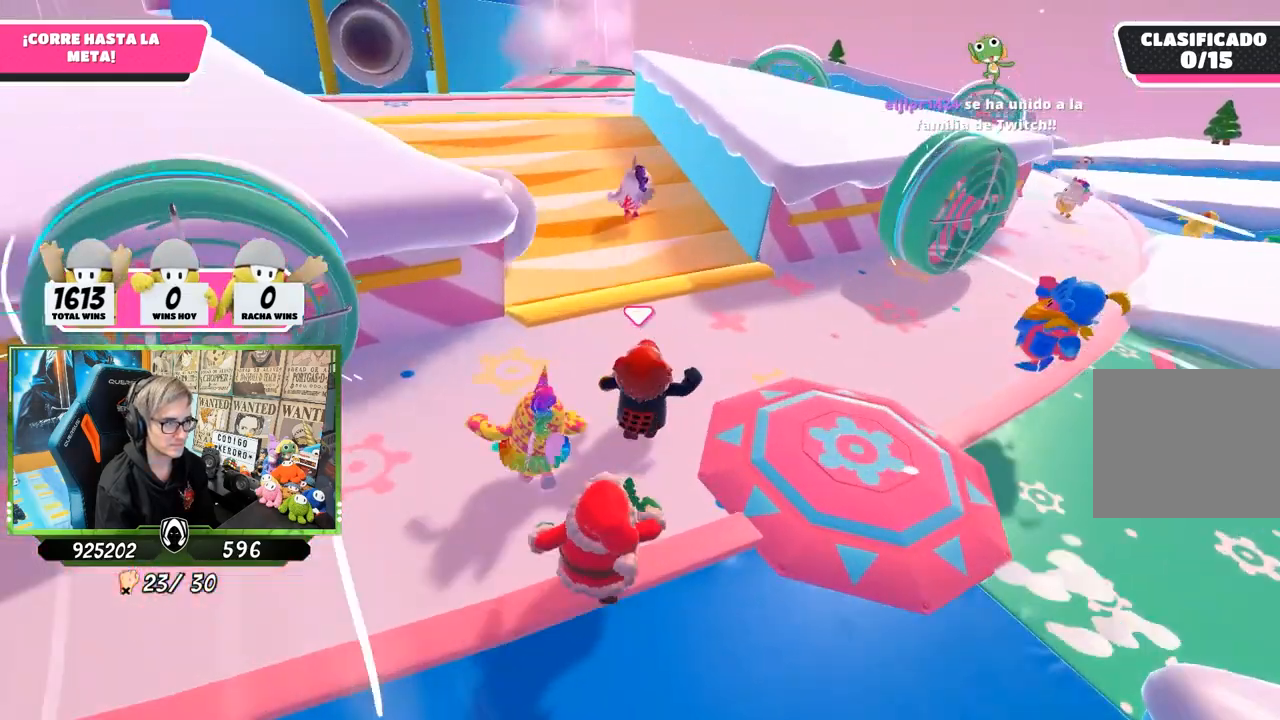
{"buttons": [], "left_stick": "up-left", "right_stick": "down-left", "events": [[150, "left_stick", "left"], [467, "left_stick", "up-left"]]}
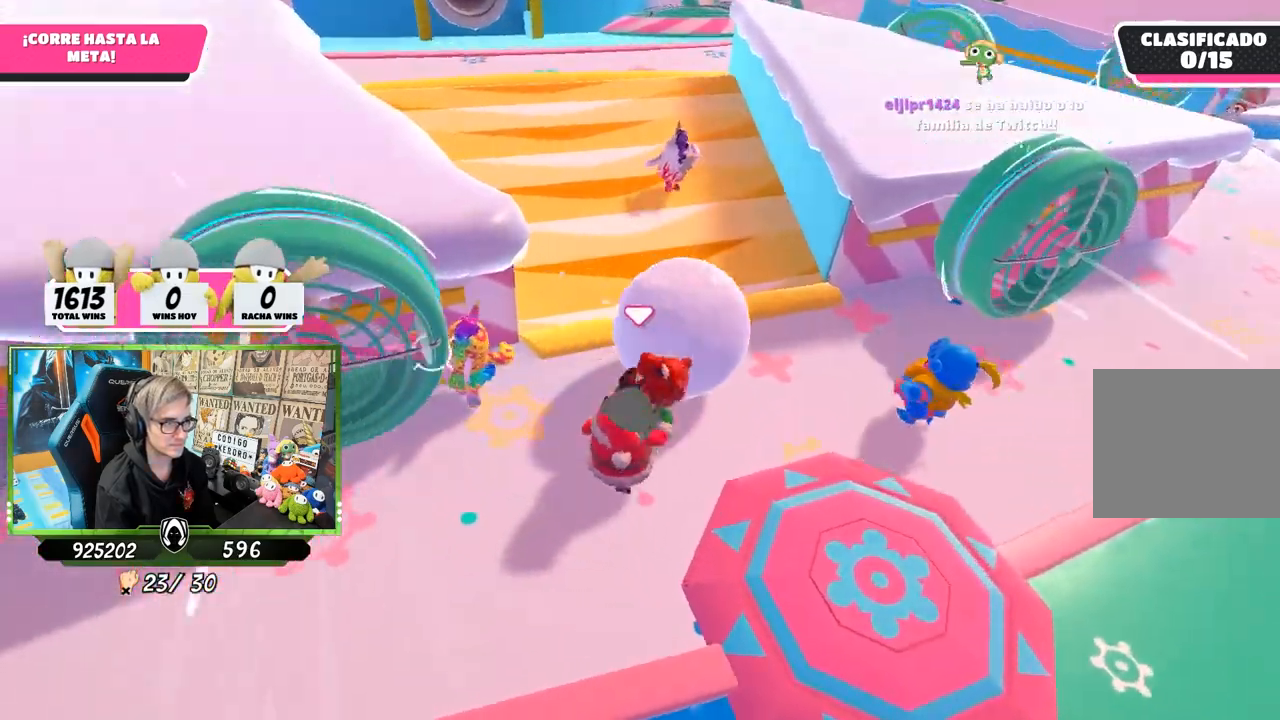
{"buttons": [], "left_stick": "up-right", "right_stick": "center", "events": [[33, "left_stick", "up"], [67, "right_stick", "center"], [133, "left_stick", "up-right"], [333, "right_stick", "up"], [433, "right_stick", "center"]]}
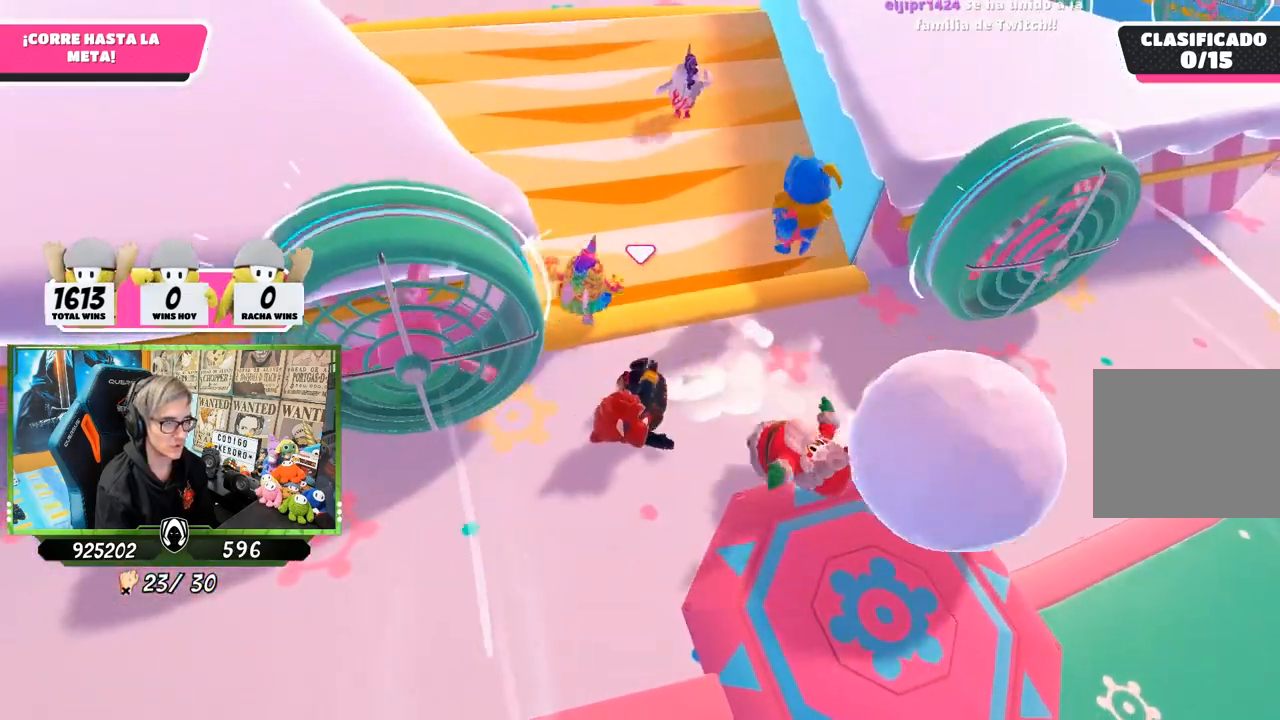
{"buttons": [], "left_stick": "up", "right_stick": "up-left", "events": [[300, "left_stick", "up"], [467, "right_stick", "up-left"]]}
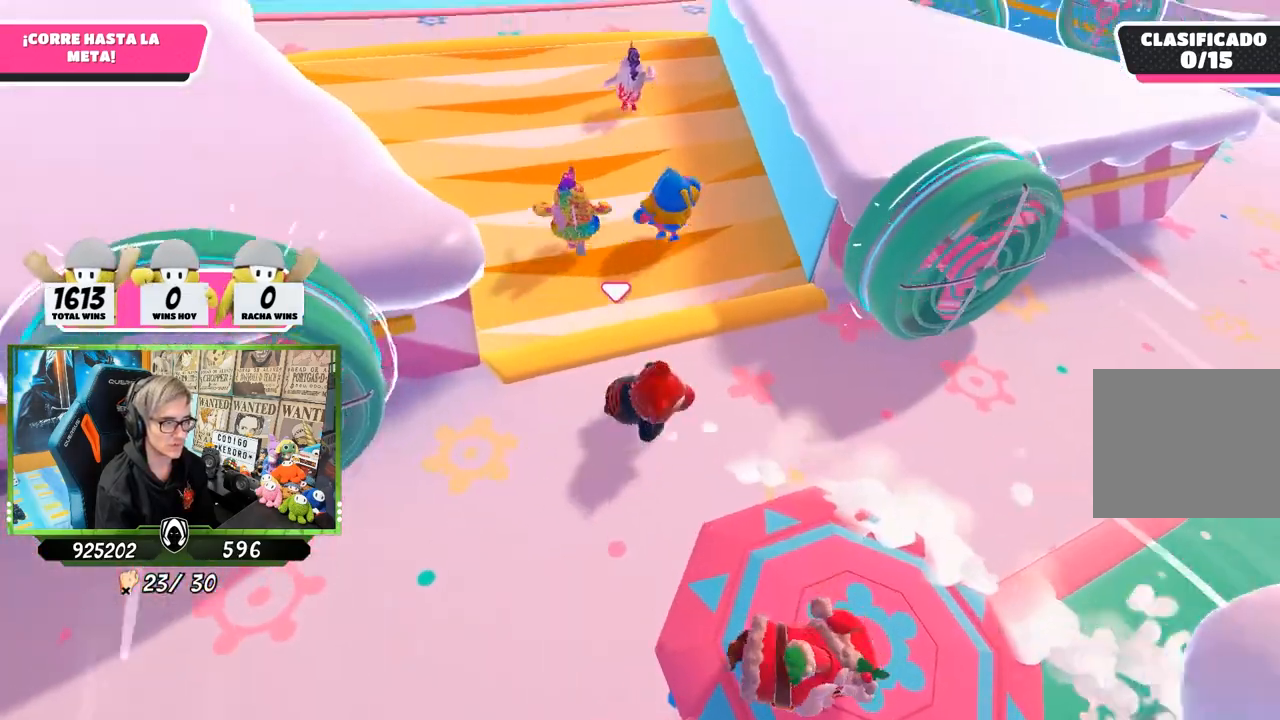
{"buttons": ["CROSS"], "left_stick": "up", "right_stick": "center", "events": [[133, "right_stick", "left"], [267, "right_stick", "center"], [500, "CROSS", "down"]]}
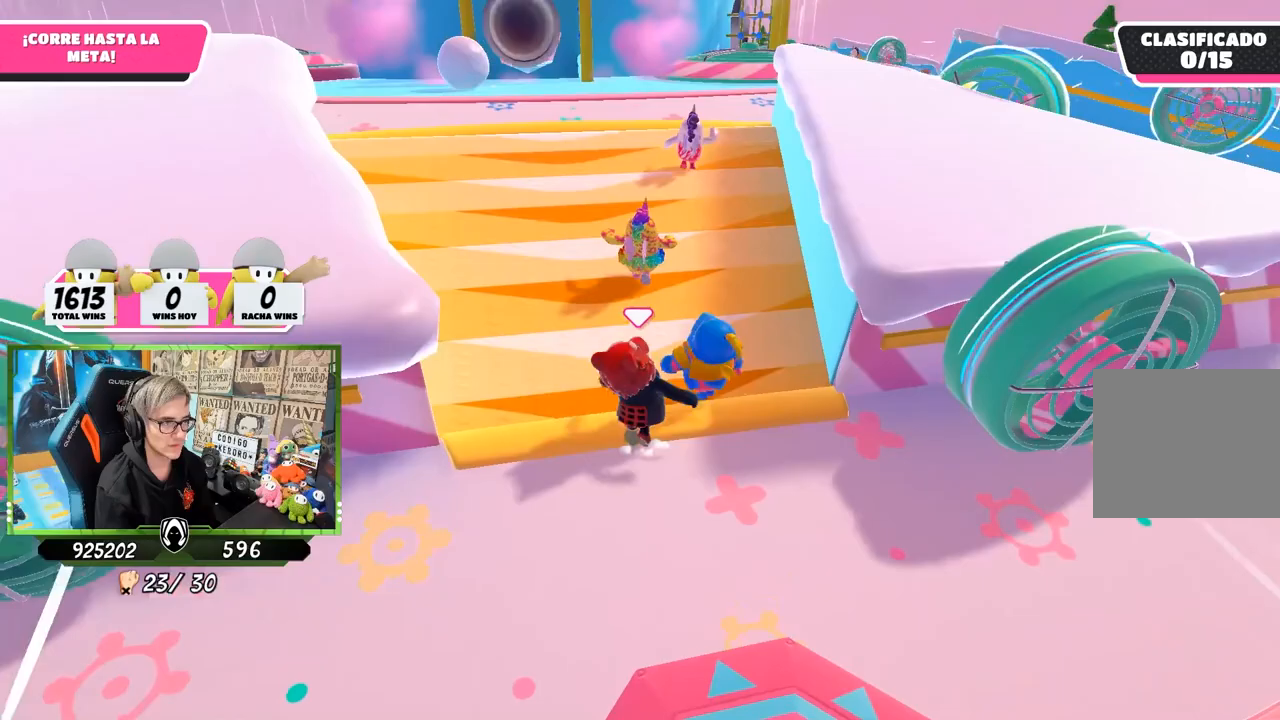
{"buttons": [], "left_stick": "up", "right_stick": "up", "events": [[300, "CROSS", "up"], [467, "right_stick", "up"]]}
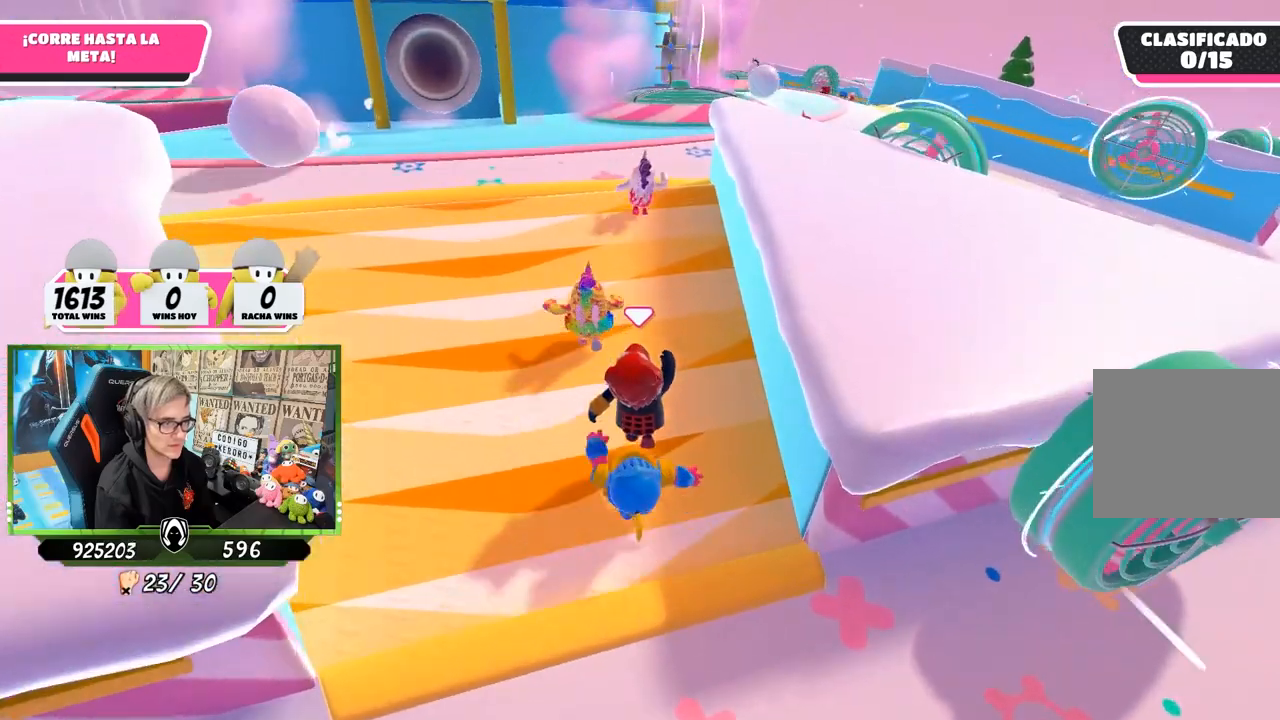
{"buttons": [], "left_stick": "up", "right_stick": "center", "events": [[200, "right_stick", "center"], [267, "right_stick", "down"], [433, "right_stick", "center"]]}
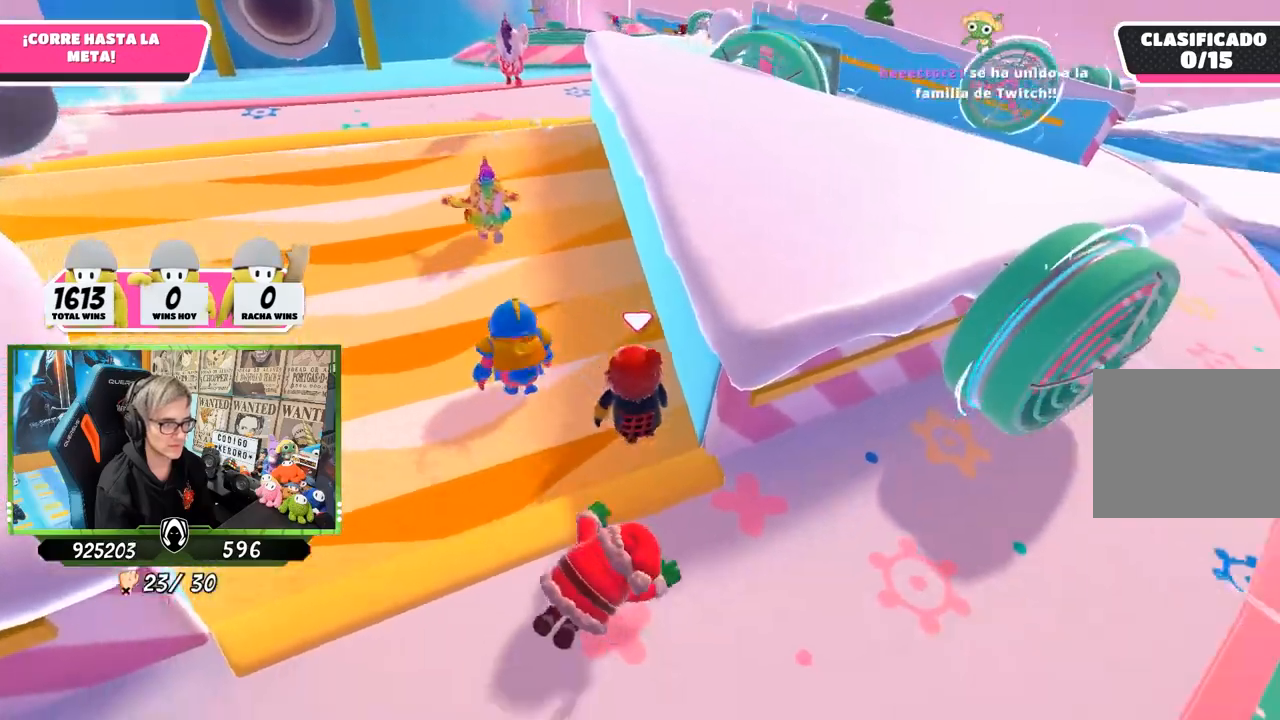
{"buttons": [], "left_stick": "up-left", "right_stick": "left", "events": [[133, "right_stick", "up"], [200, "left_stick", "up-left"], [267, "right_stick", "left"]]}
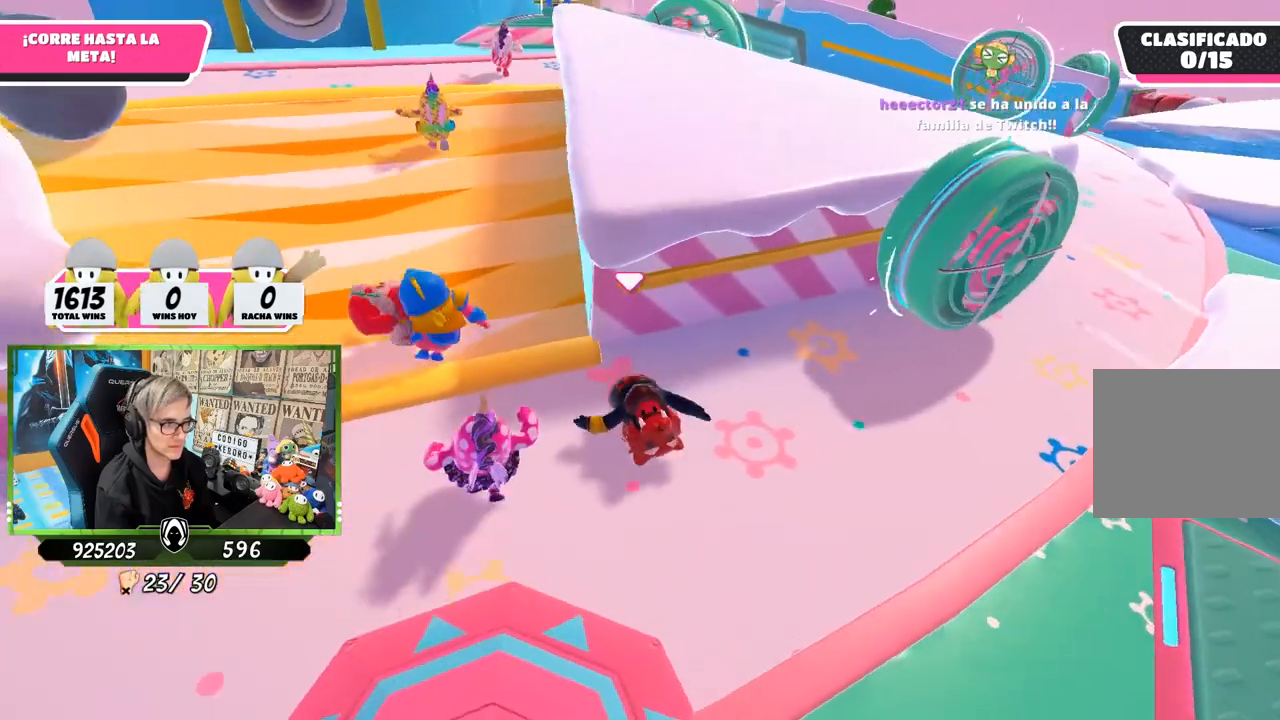
{"buttons": [], "left_stick": "up-left", "right_stick": "center", "events": [[67, "right_stick", "center"]]}
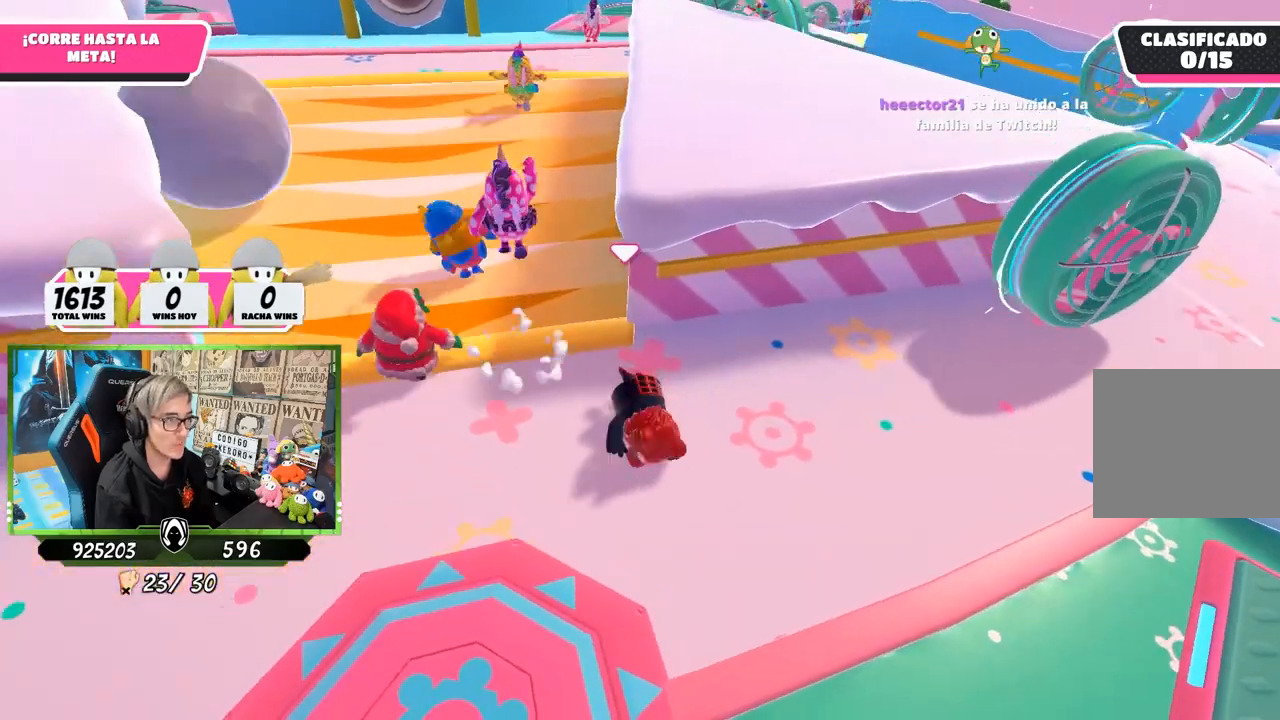
{"buttons": [], "left_stick": "up", "right_stick": "down", "events": [[400, "right_stick", "down"], [433, "left_stick", "up"]]}
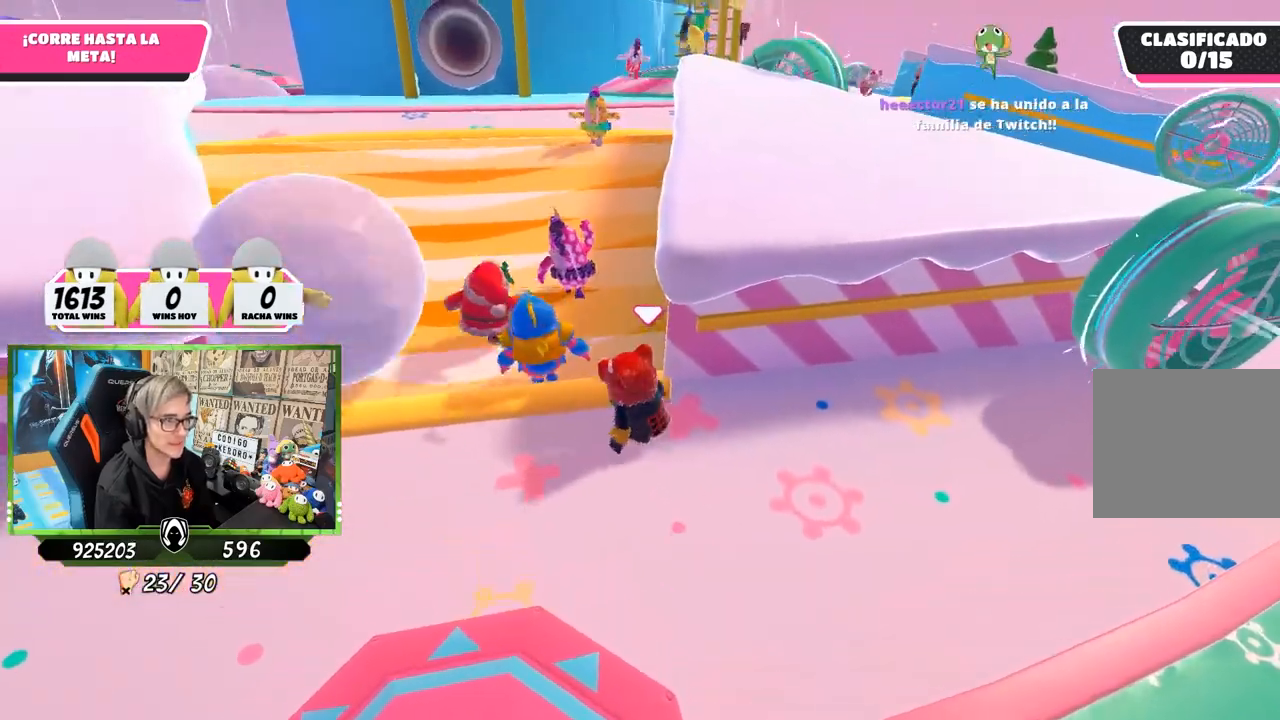
{"buttons": [], "left_stick": "up", "right_stick": "center", "events": [[33, "right_stick", "center"], [167, "CROSS", "down"], [367, "CROSS", "up"]]}
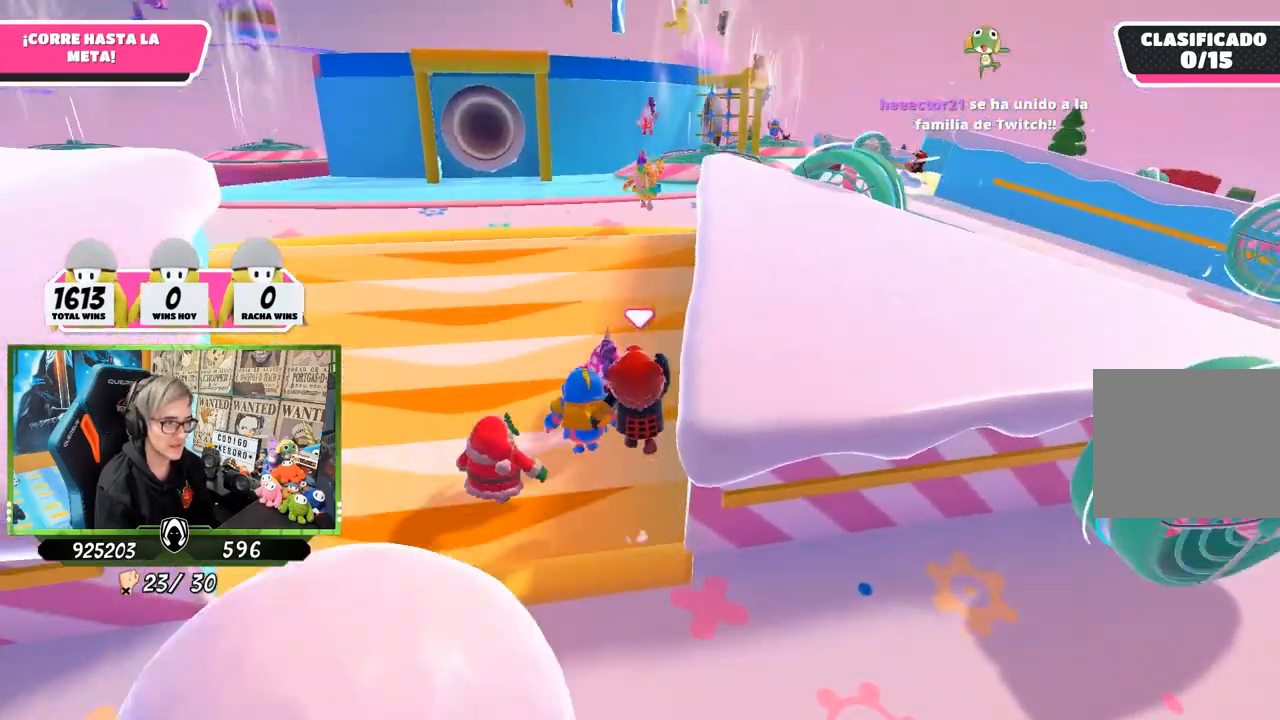
{"buttons": [], "left_stick": "up", "right_stick": "center", "events": [[117, "right_stick", "up"], [283, "right_stick", "center"], [350, "right_stick", "down"], [450, "right_stick", "center"]]}
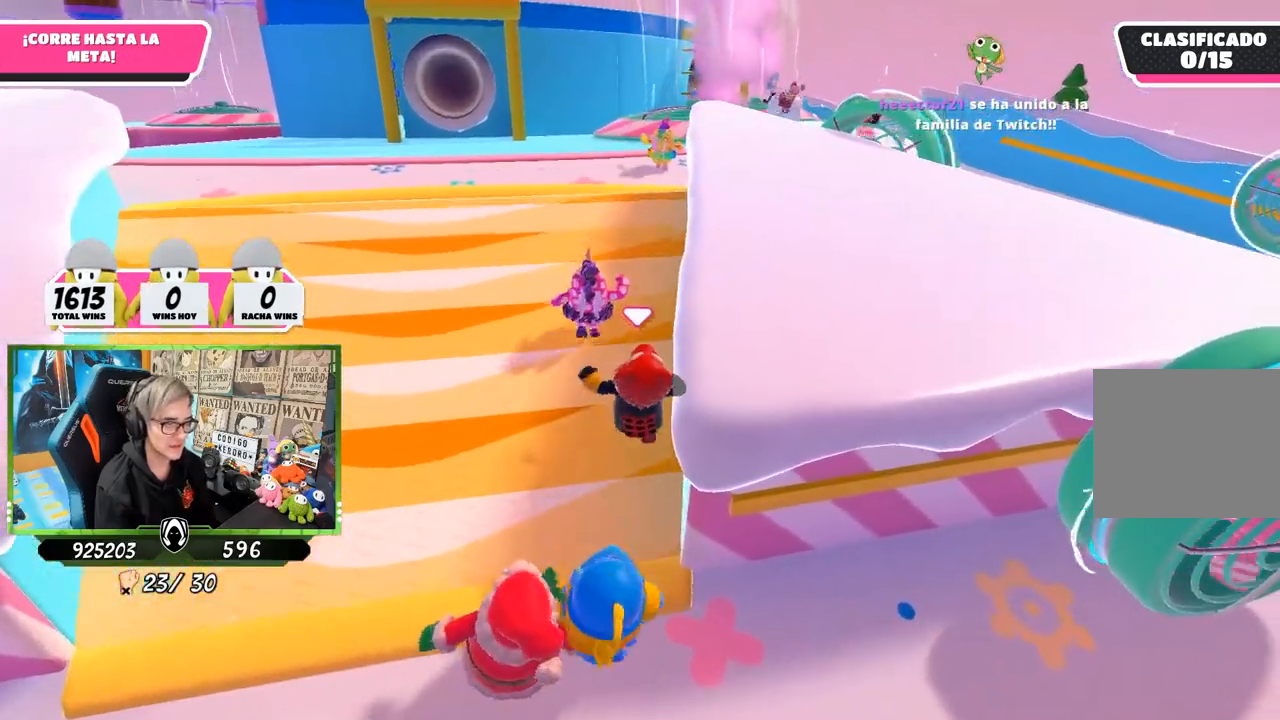
{"buttons": [], "left_stick": "up", "right_stick": "up", "events": [[33, "right_stick", "up"], [200, "right_stick", "center"], [483, "right_stick", "up"]]}
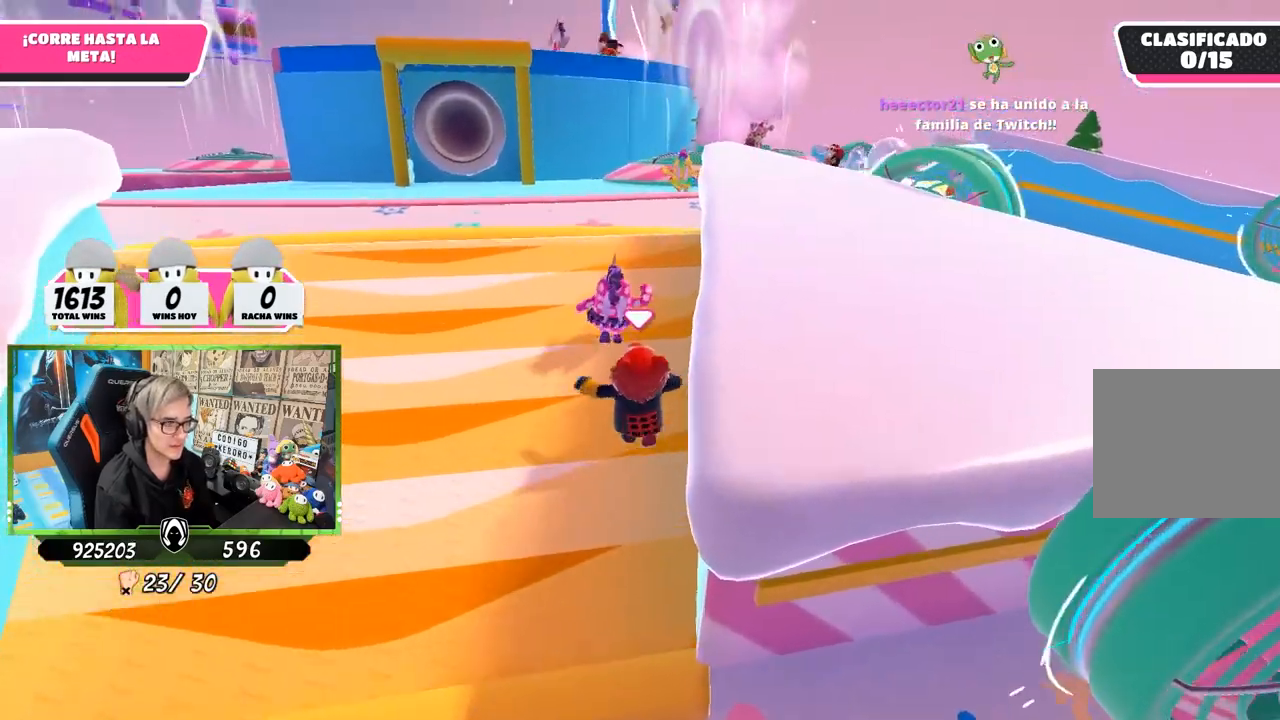
{"buttons": [], "left_stick": "up", "right_stick": "center", "events": [[117, "right_stick", "center"], [200, "right_stick", "down"], [300, "right_stick", "center"]]}
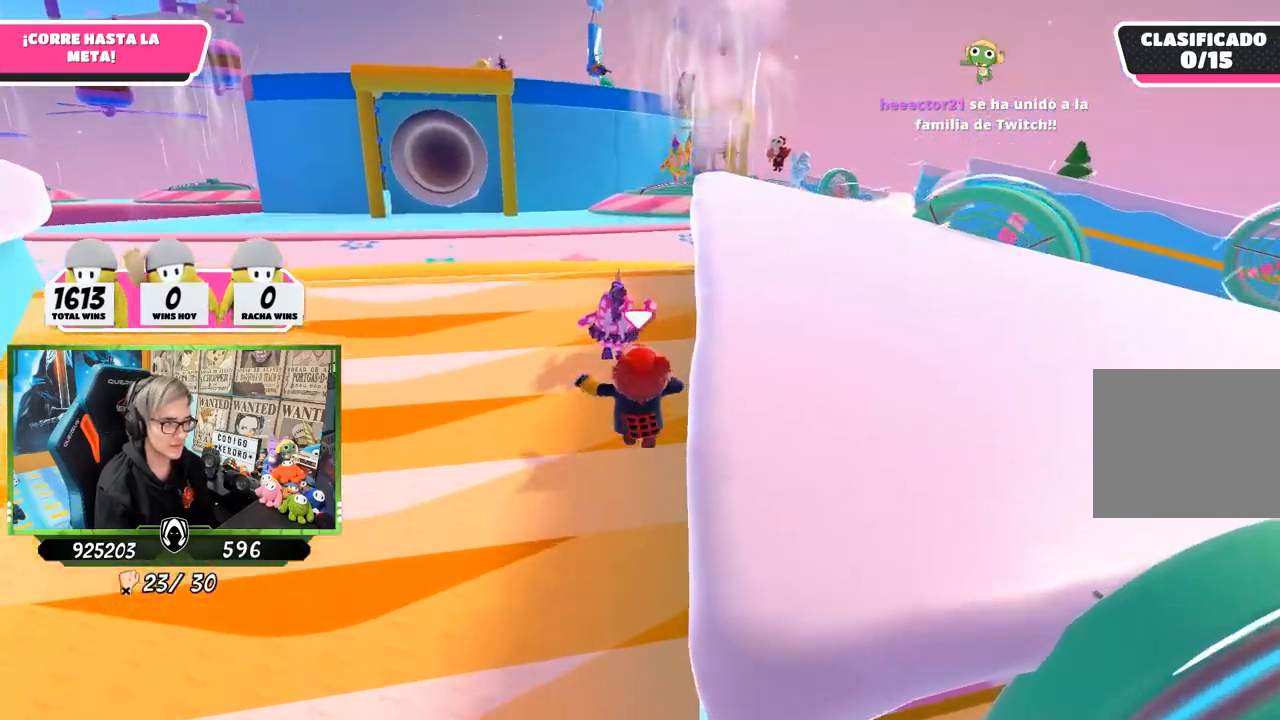
{"buttons": [], "left_stick": "up", "right_stick": "center", "events": []}
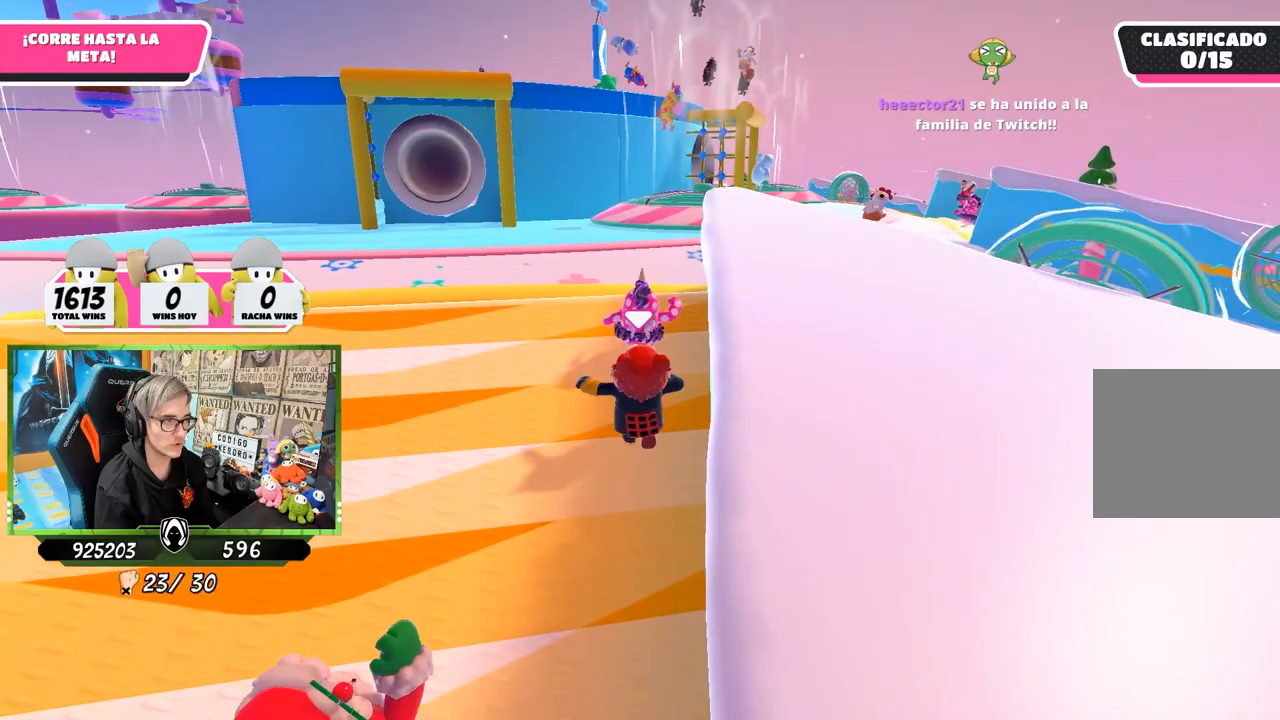
{"buttons": [], "left_stick": "up", "right_stick": "center", "events": []}
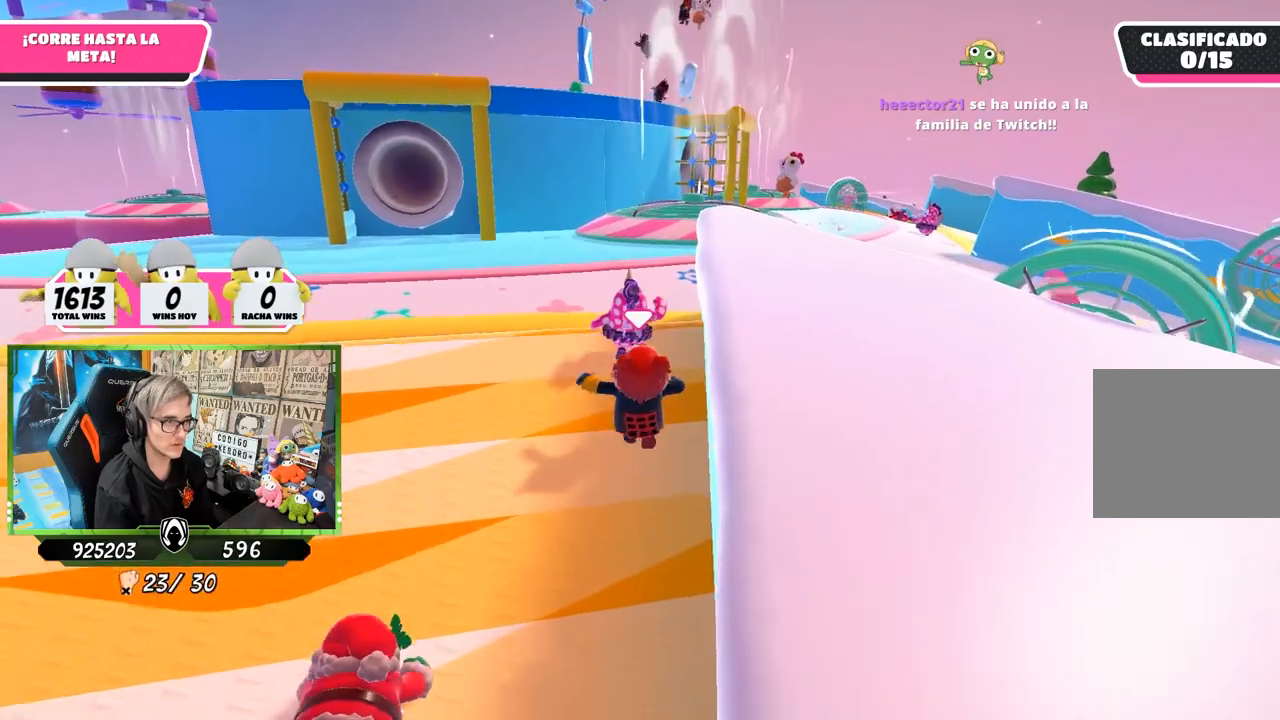
{"buttons": [], "left_stick": "up", "right_stick": "center", "events": []}
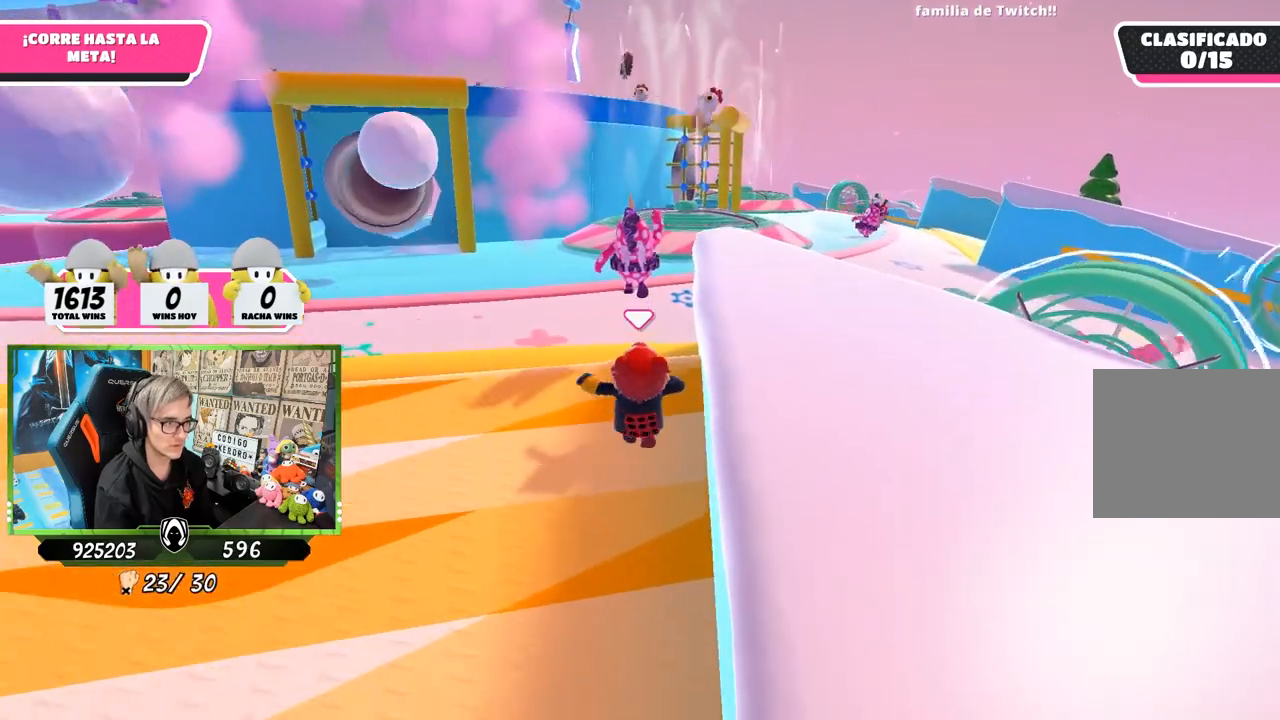
{"buttons": ["CROSS"], "left_stick": "up", "right_stick": "center", "events": [[333, "CROSS", "down"]]}
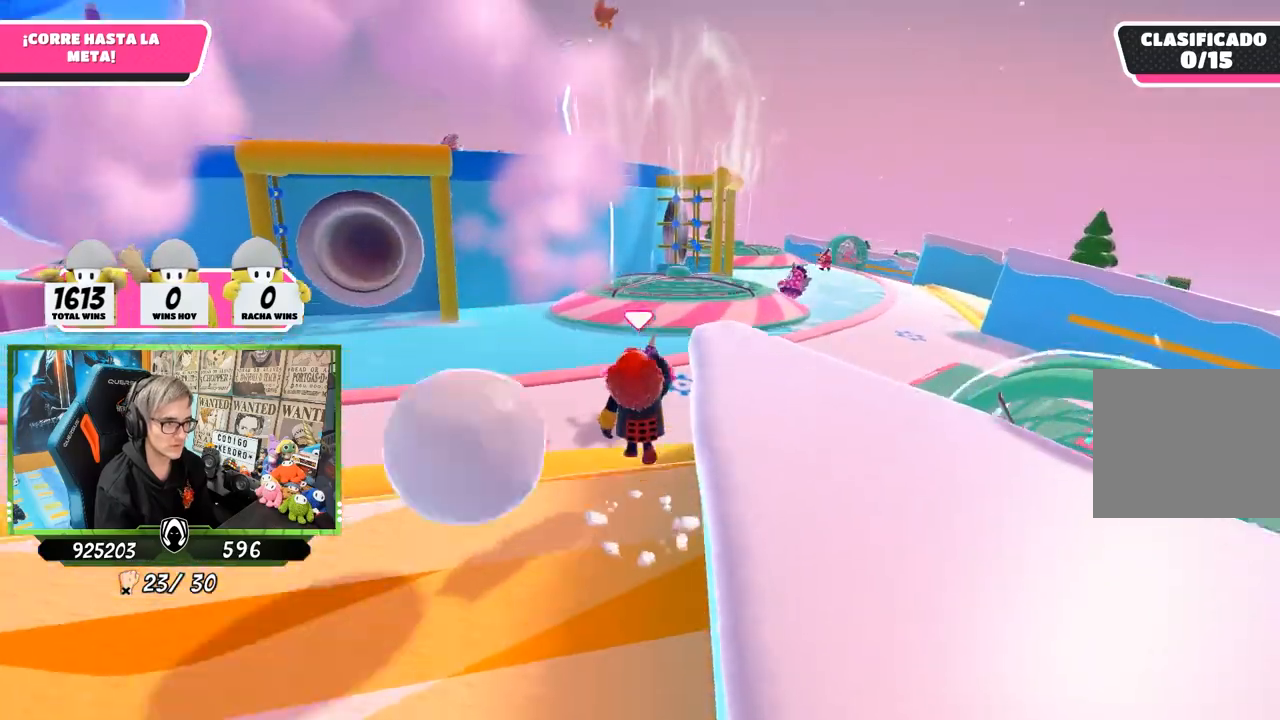
{"buttons": [], "left_stick": "up", "right_stick": "down", "events": [[133, "CROSS", "up"], [300, "right_stick", "up"], [500, "right_stick", "down"]]}
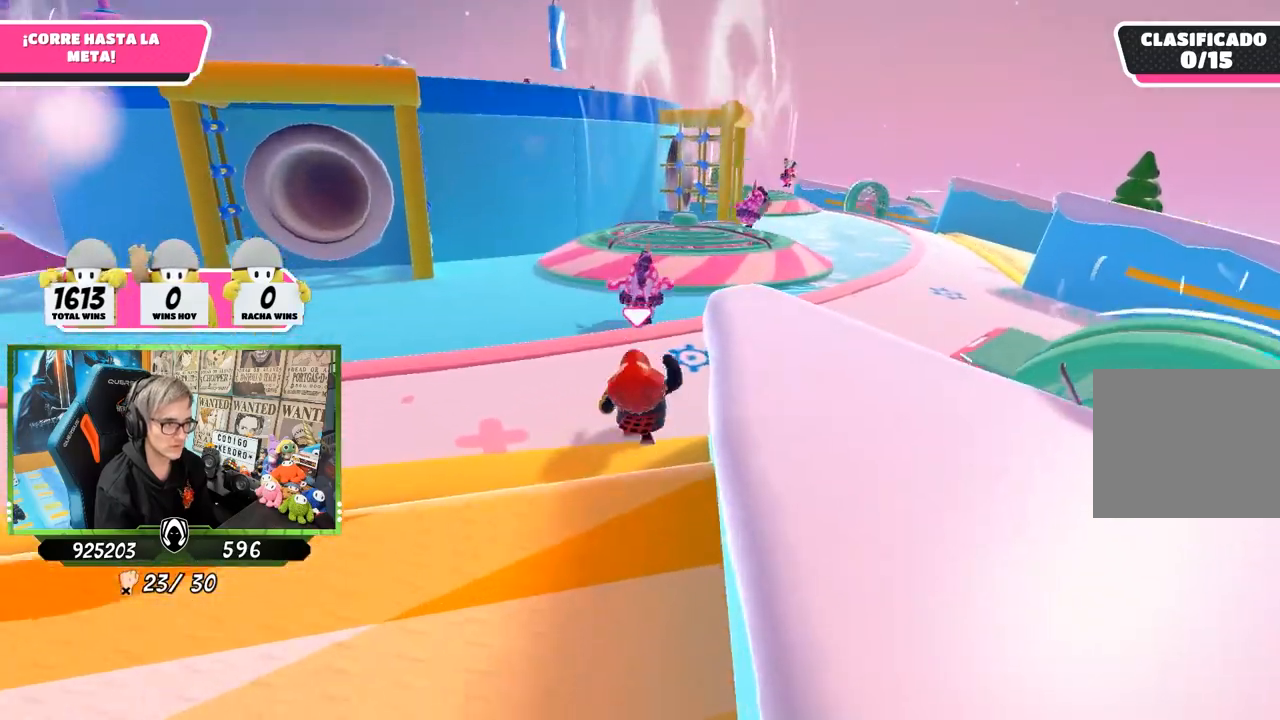
{"buttons": [], "left_stick": "up", "right_stick": "center", "events": [[433, "right_stick", "center"]]}
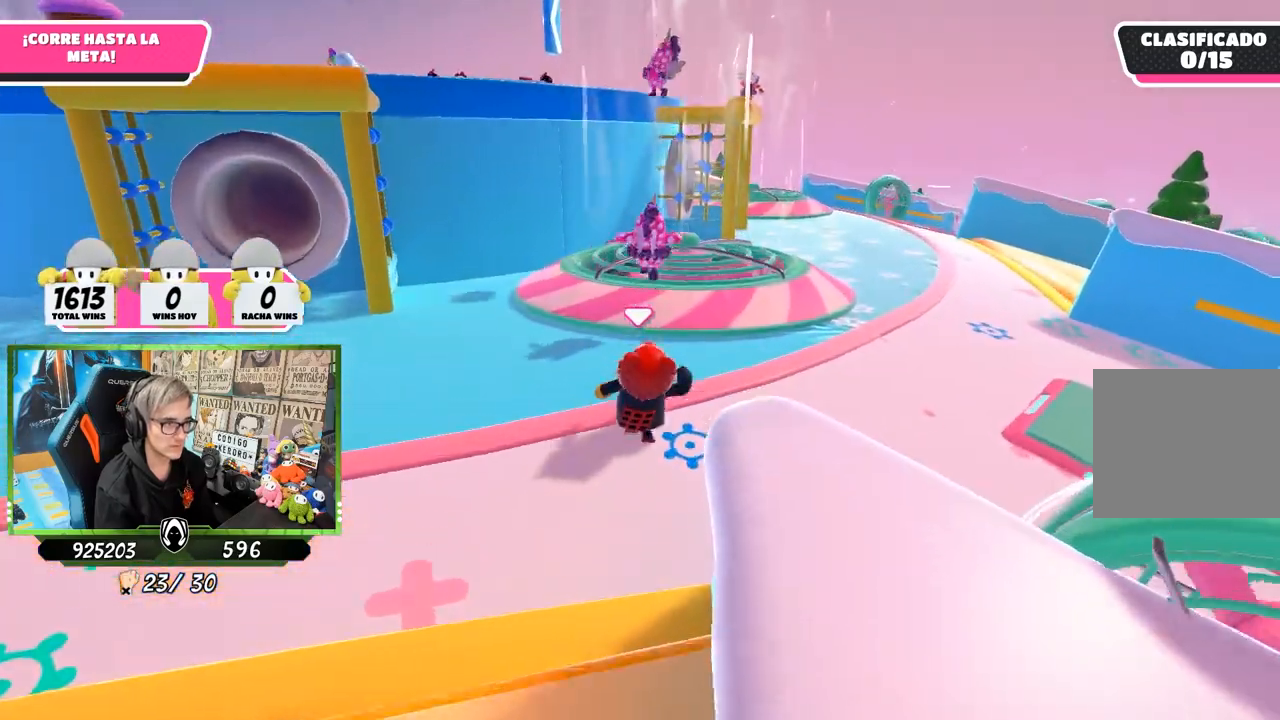
{"buttons": ["CROSS"], "left_stick": "up", "right_stick": "center", "events": [[500, "CROSS", "down"]]}
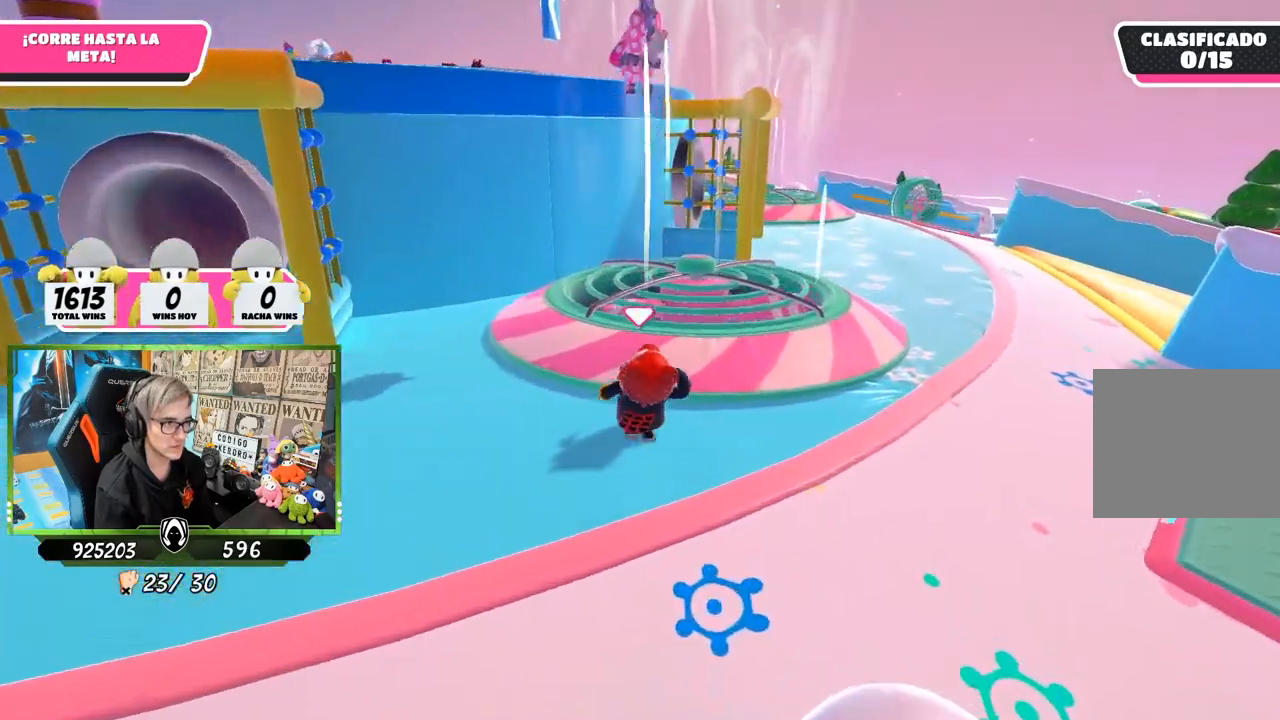
{"buttons": [], "left_stick": "up", "right_stick": "down-left", "events": [[167, "CROSS", "up"], [167, "right_stick", "down-left"]]}